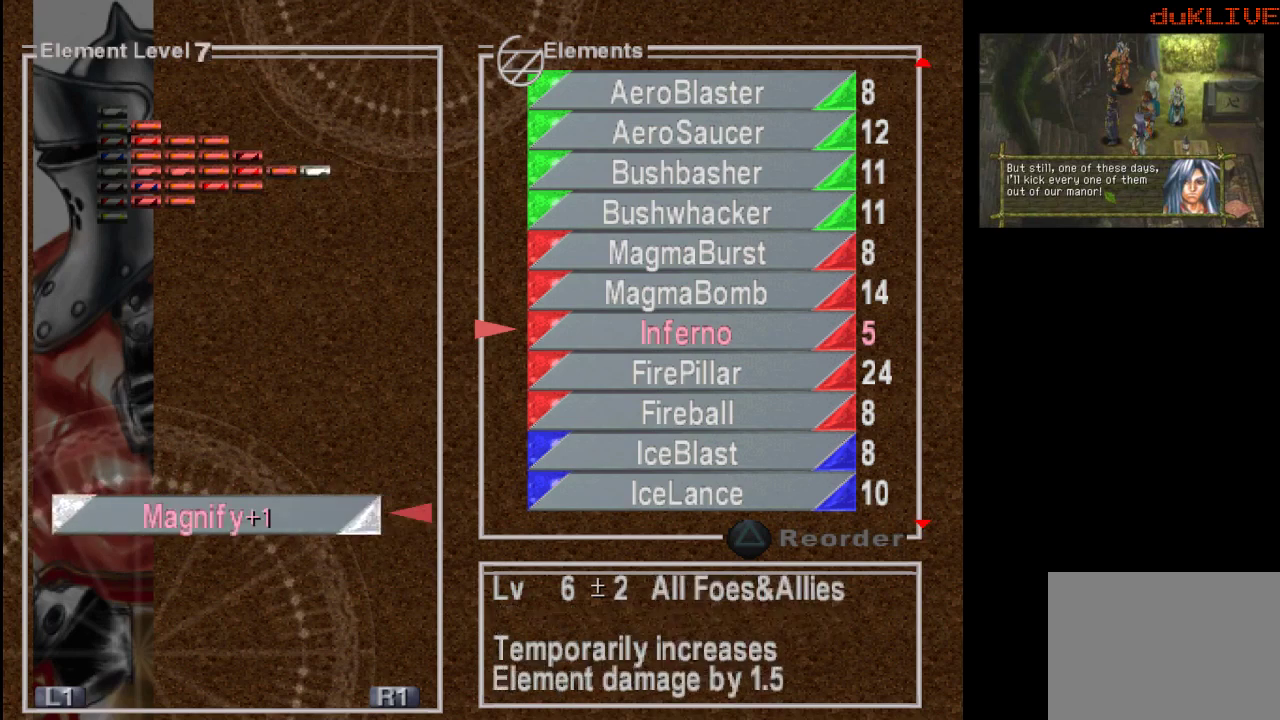
Gameplay with a controller (PlayStation layout); each line is a JSON object with the inputs held at the frame after it. "events" lists button and stick changes between this image and that frame as [ms after this image, input, new state], when the widget could be followed in between. Not read: L3 R3.
{"buttons": ["CROSS"], "left_stick": "center", "right_stick": "center", "events": [[433, "CROSS", "down"]]}
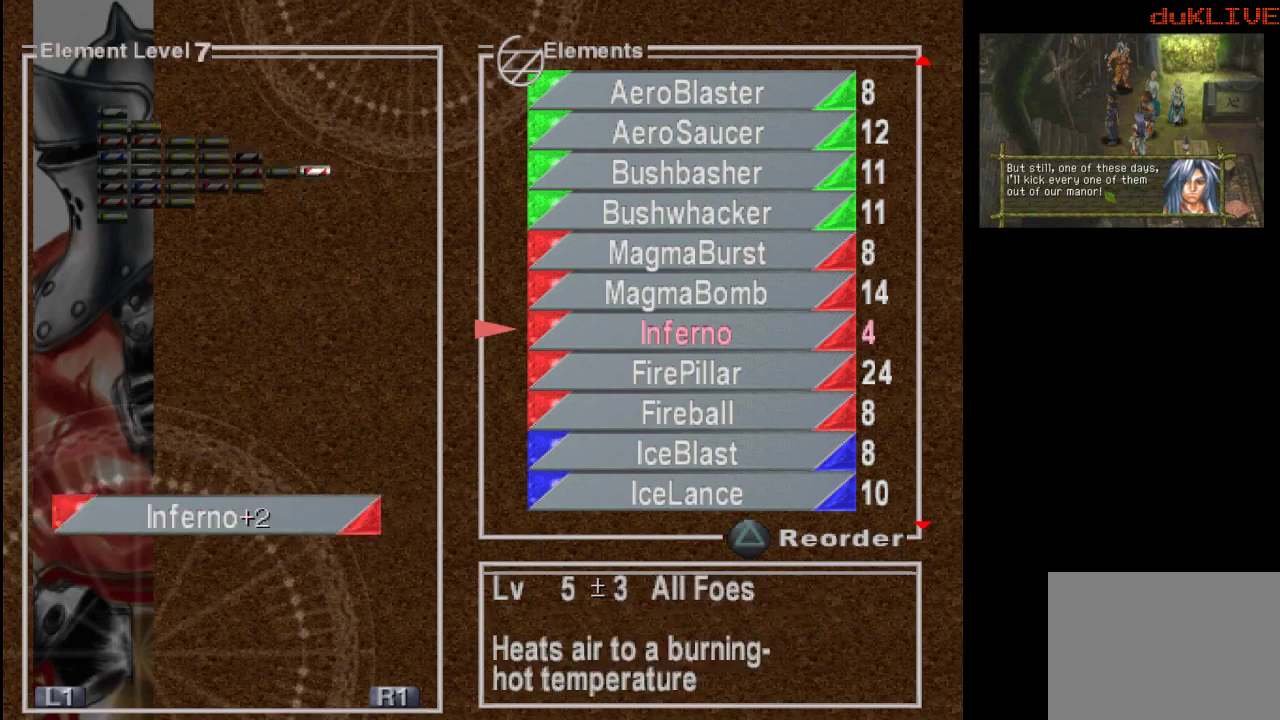
{"buttons": [], "left_stick": "center", "right_stick": "center", "events": [[67, "CROSS", "up"]]}
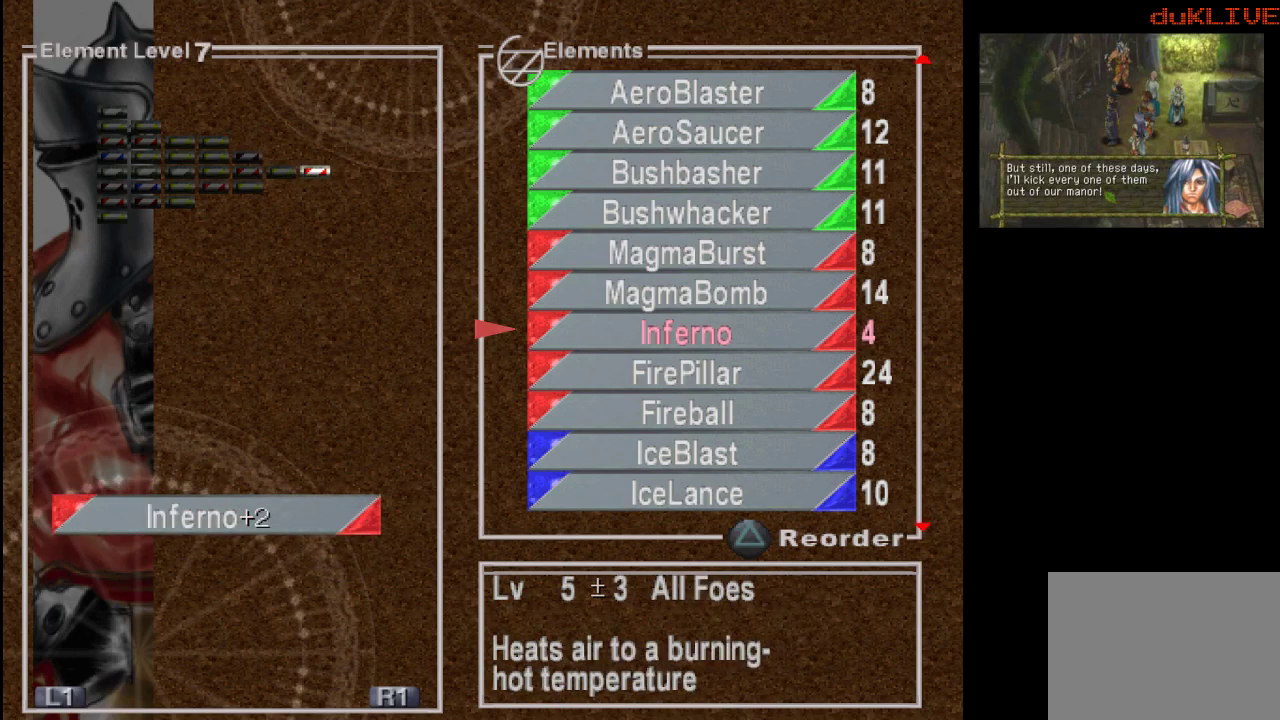
{"buttons": [], "left_stick": "center", "right_stick": "center", "events": [[333, "DPAD_DOWN", "down"], [400, "DPAD_DOWN", "up"]]}
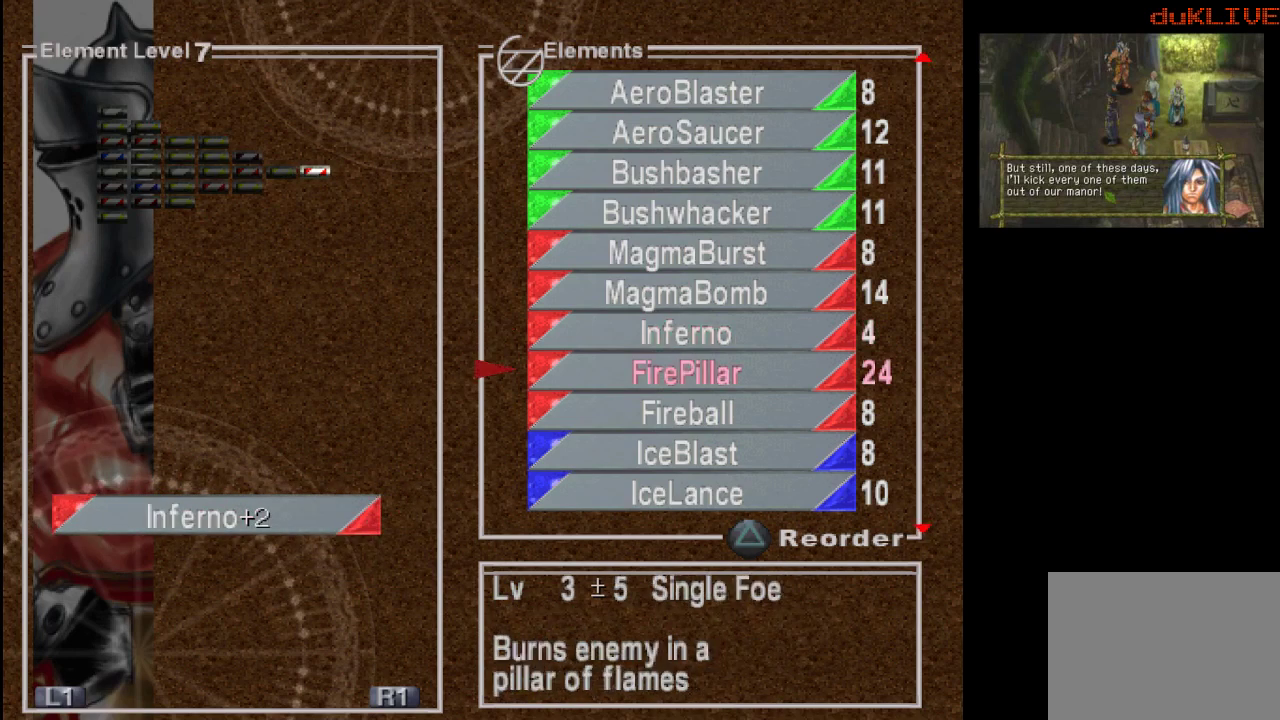
{"buttons": [], "left_stick": "center", "right_stick": "center", "events": []}
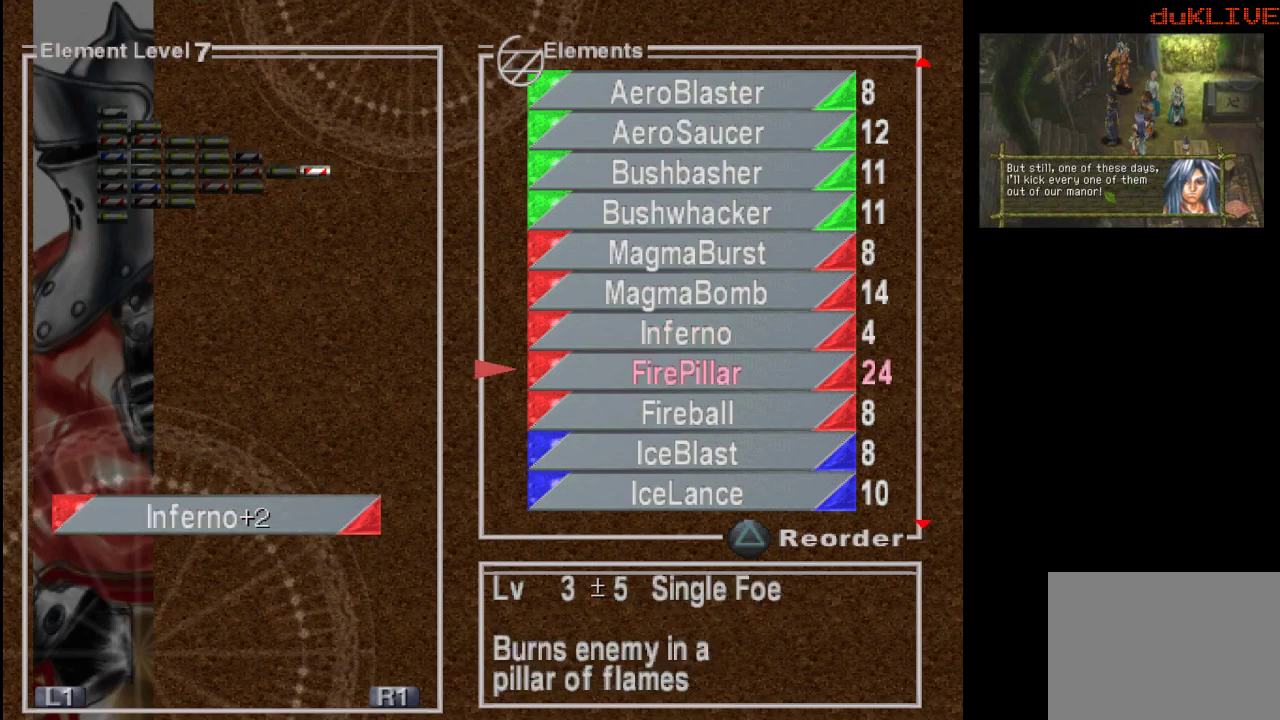
{"buttons": [], "left_stick": "center", "right_stick": "center", "events": []}
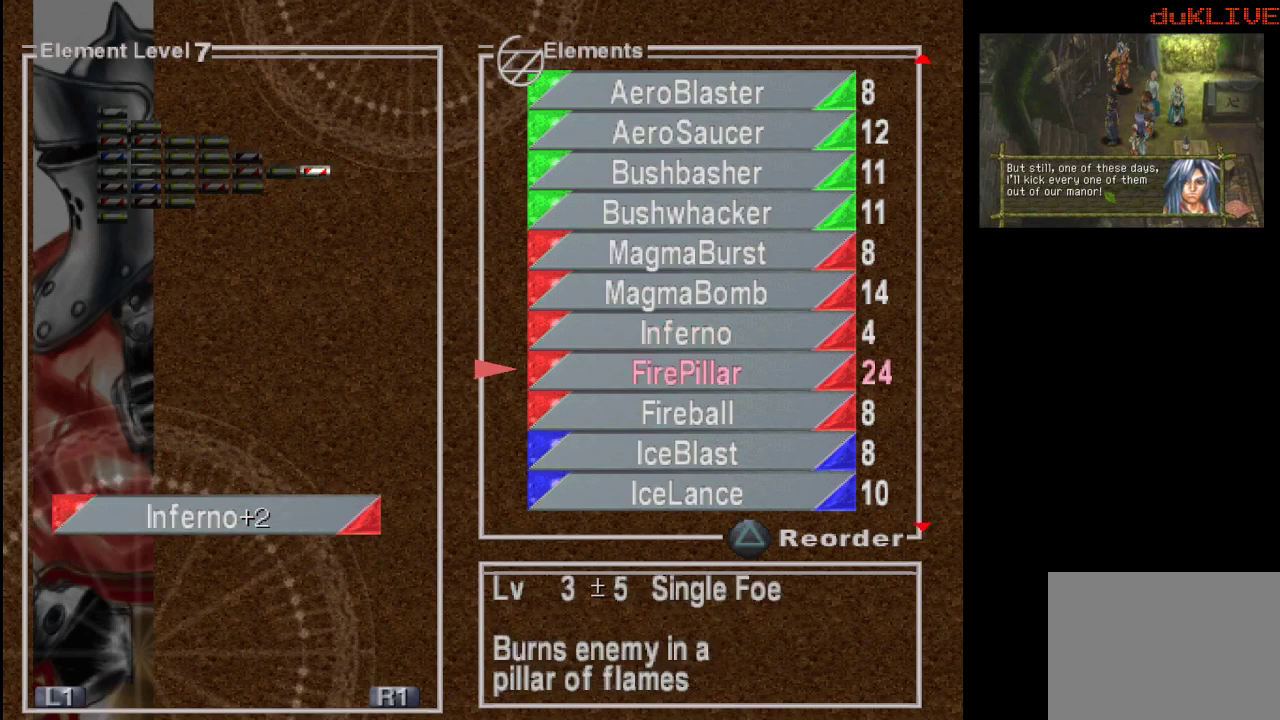
{"buttons": [], "left_stick": "center", "right_stick": "center", "events": [[67, "CROSS", "down"], [200, "CROSS", "up"]]}
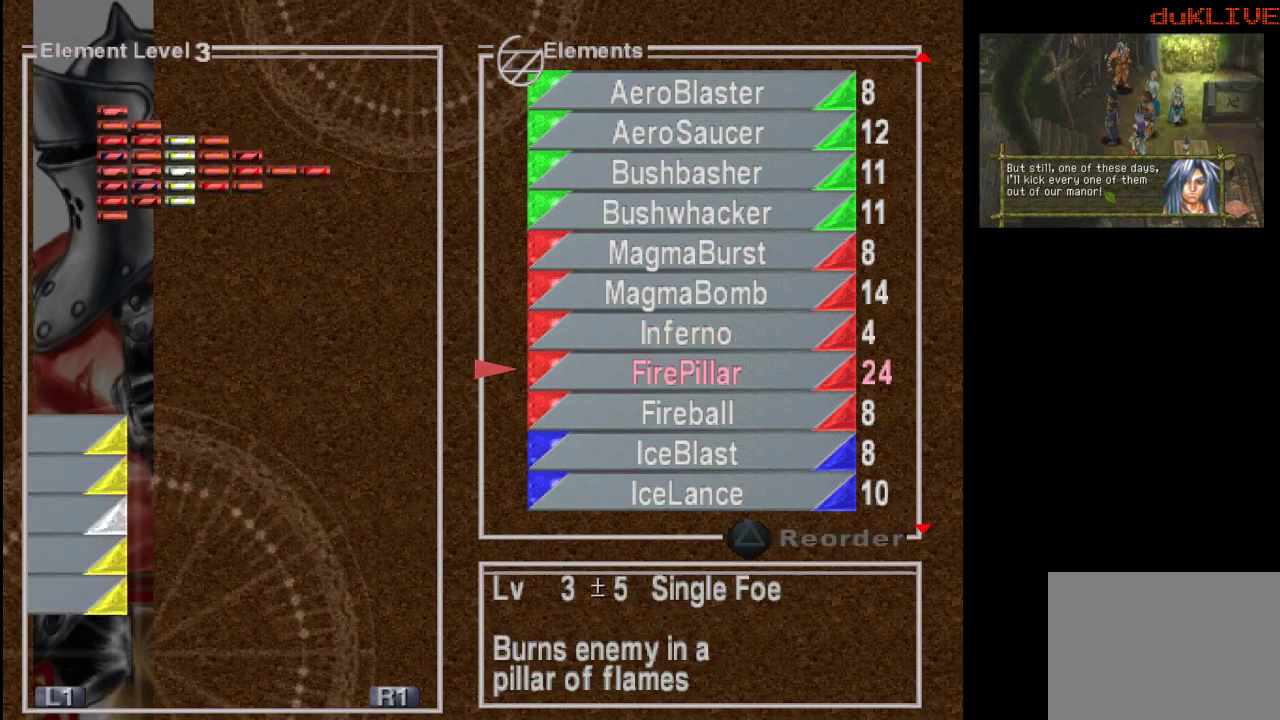
{"buttons": [], "left_stick": "center", "right_stick": "center", "events": []}
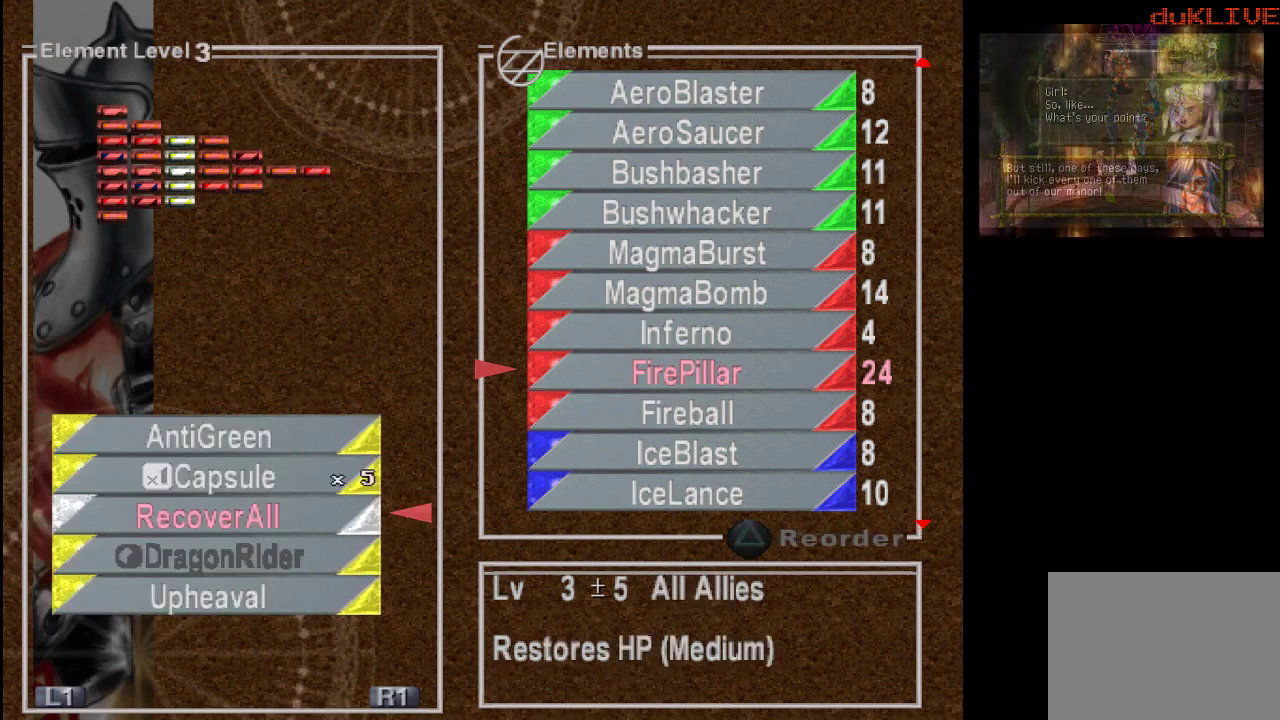
{"buttons": ["DPAD_DOWN"], "left_stick": "center", "right_stick": "center", "events": [[500, "DPAD_DOWN", "down"]]}
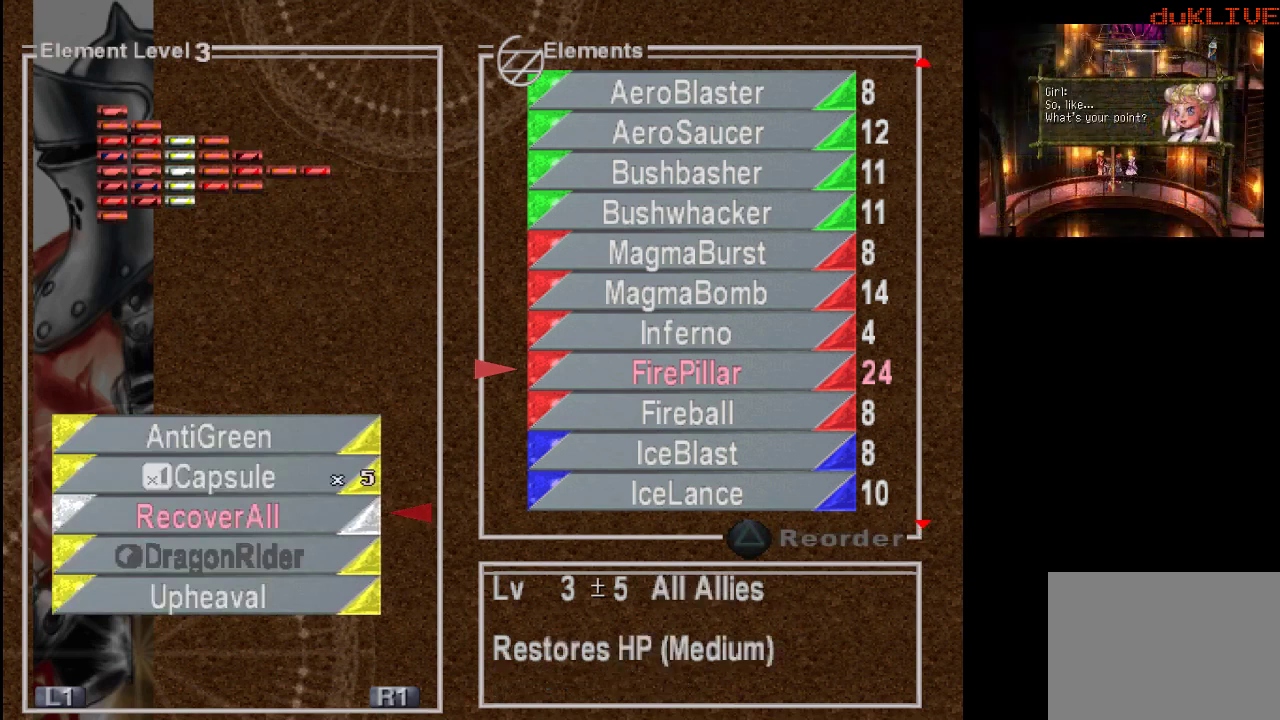
{"buttons": [], "left_stick": "center", "right_stick": "center", "events": [[133, "DPAD_DOWN", "up"], [367, "DPAD_DOWN", "down"], [500, "DPAD_DOWN", "up"]]}
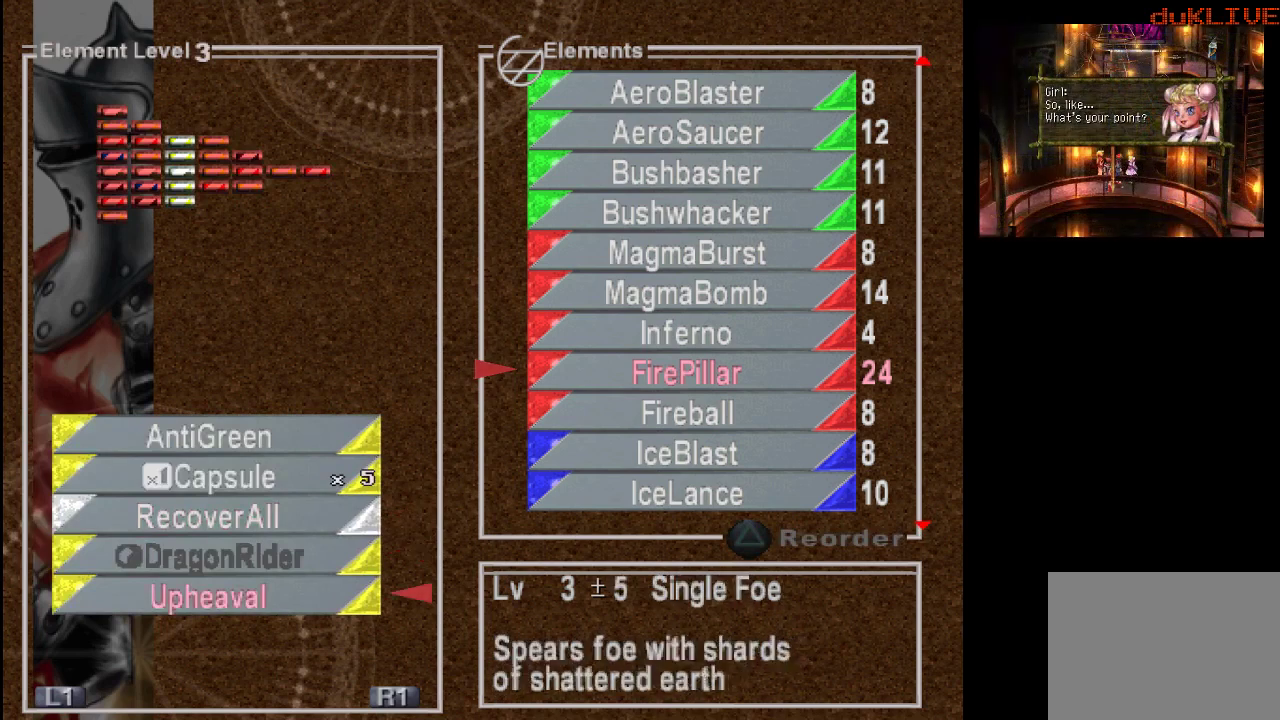
{"buttons": [], "left_stick": "center", "right_stick": "center", "events": []}
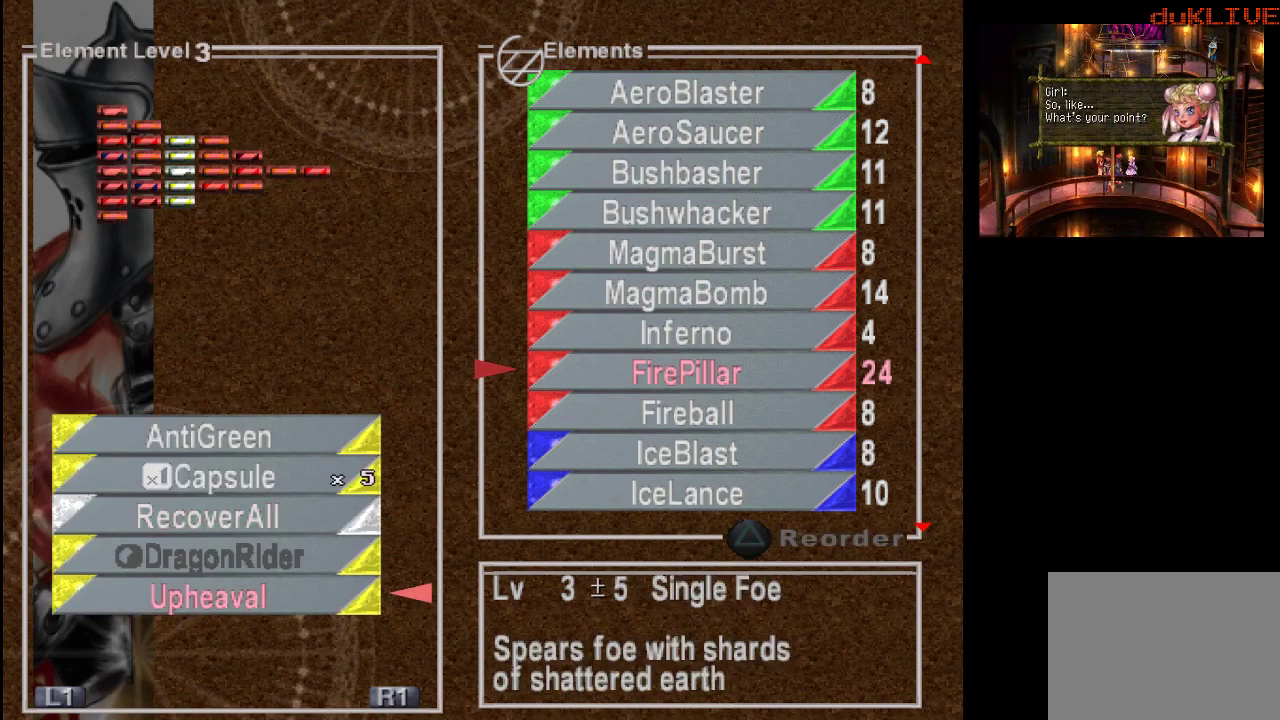
{"buttons": [], "left_stick": "center", "right_stick": "center", "events": []}
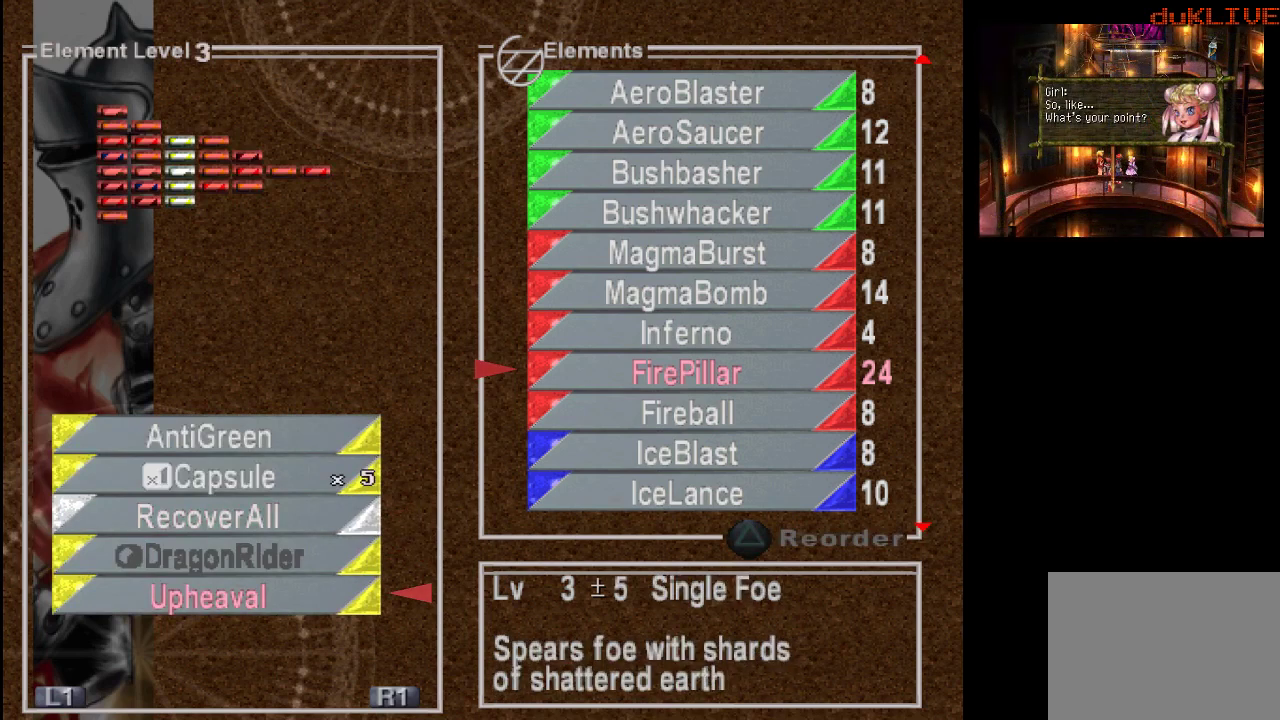
{"buttons": ["CROSS"], "left_stick": "center", "right_stick": "center", "events": [[500, "CROSS", "down"]]}
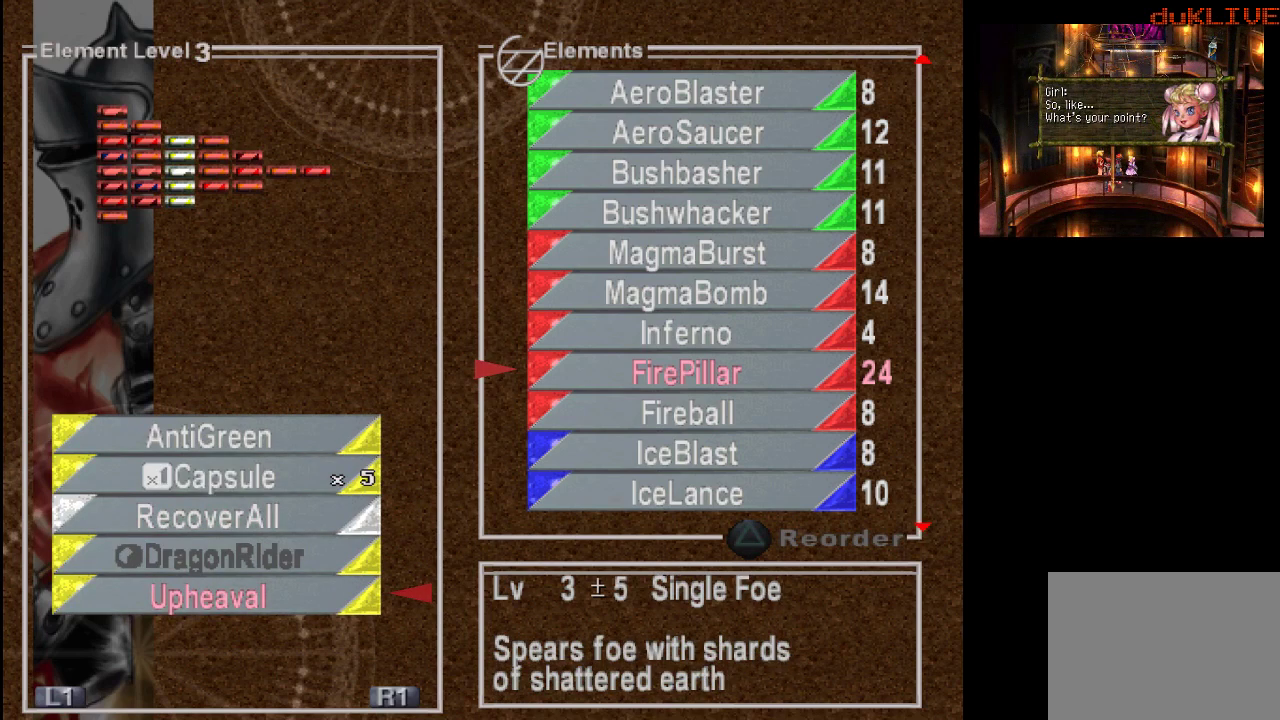
{"buttons": [], "left_stick": "center", "right_stick": "center", "events": [[200, "CROSS", "up"]]}
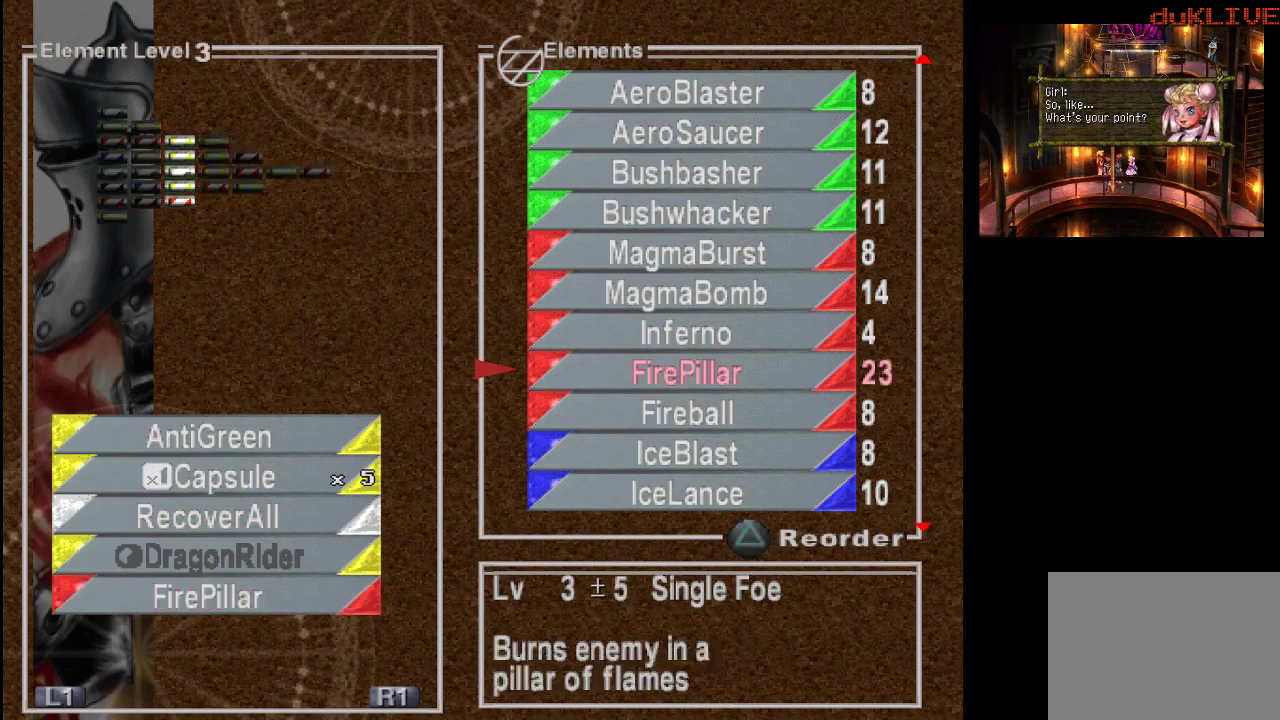
{"buttons": [], "left_stick": "center", "right_stick": "center", "events": []}
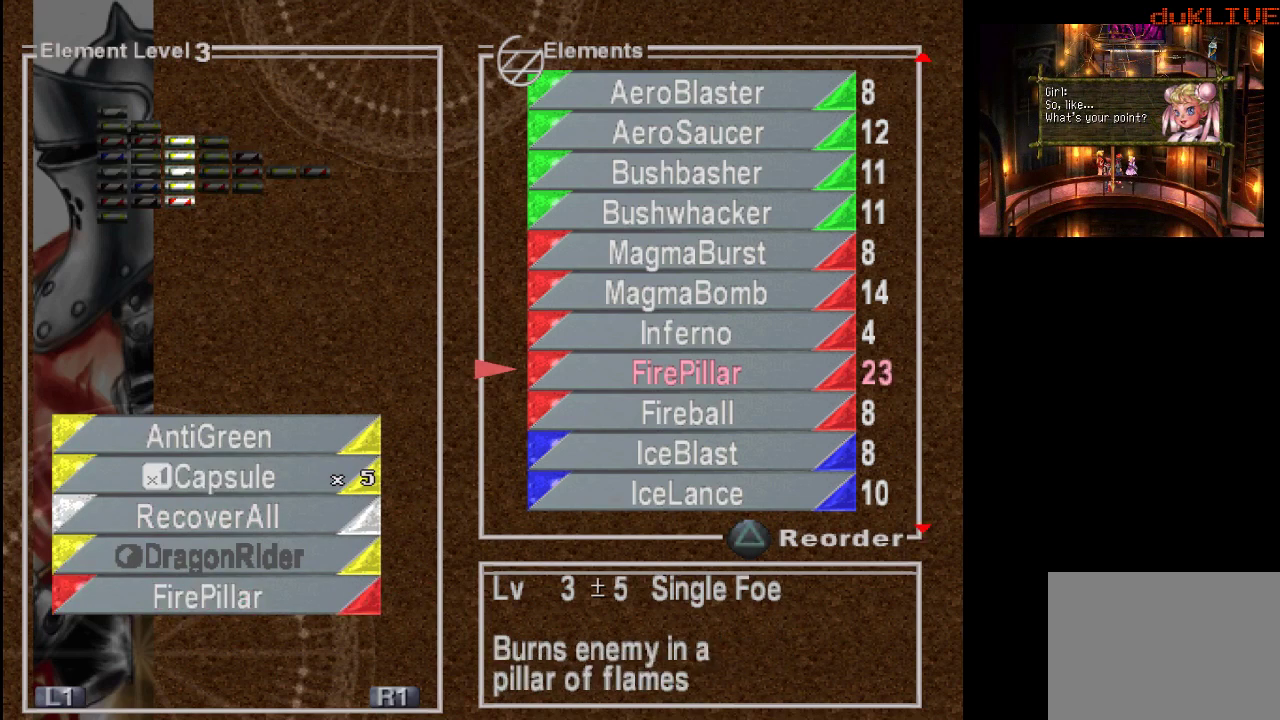
{"buttons": [], "left_stick": "center", "right_stick": "center", "events": [[100, "DPAD_UP", "down"], [267, "DPAD_UP", "up"]]}
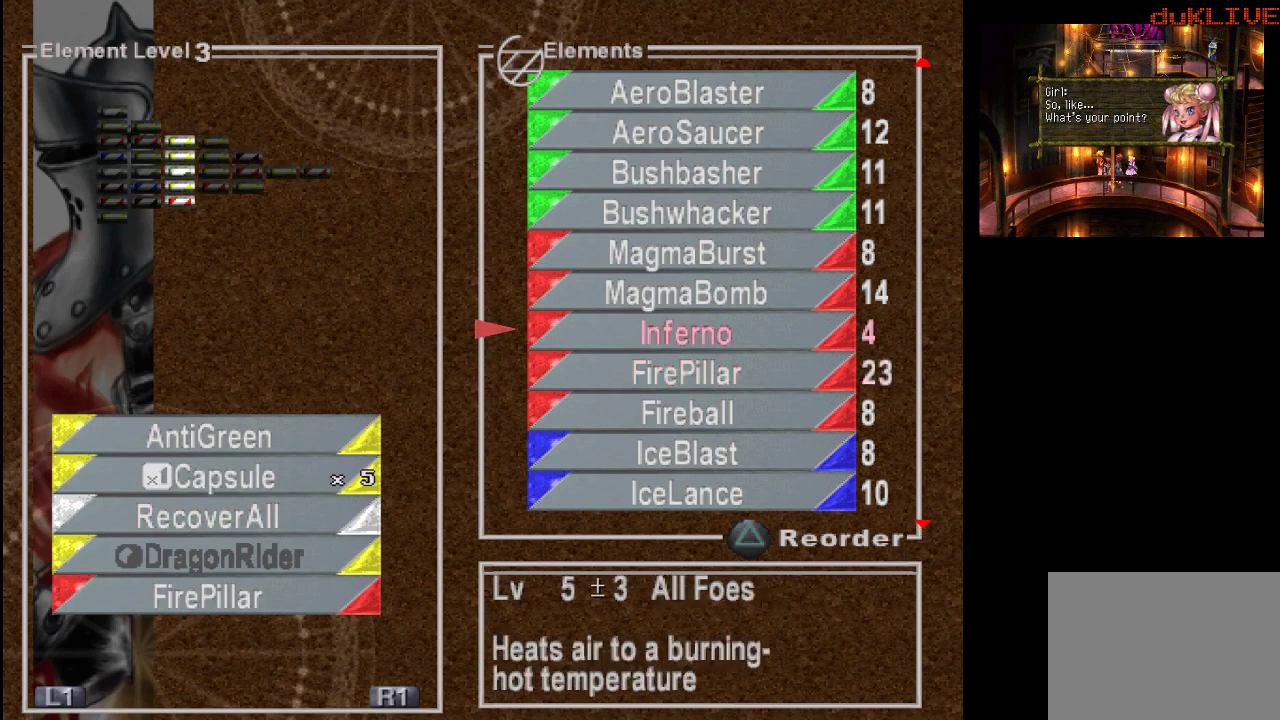
{"buttons": [], "left_stick": "center", "right_stick": "center", "events": [[333, "DPAD_DOWN", "down"], [433, "DPAD_DOWN", "up"]]}
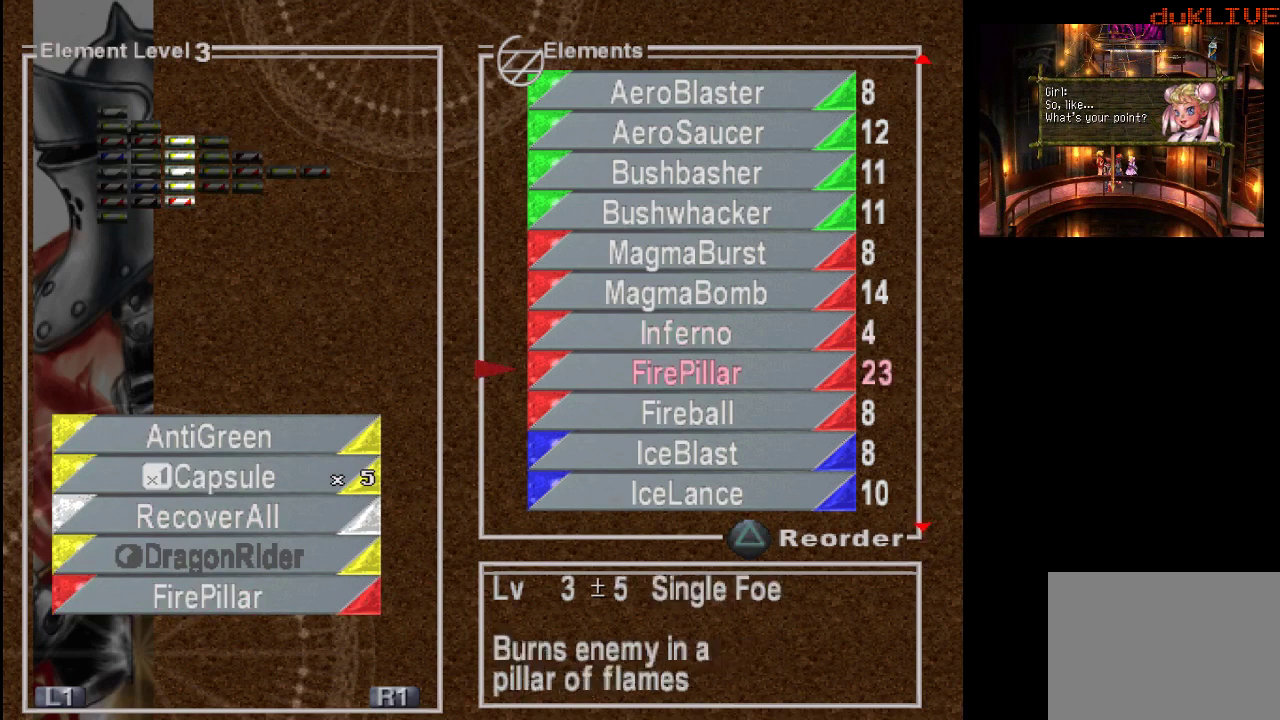
{"buttons": [], "left_stick": "center", "right_stick": "center", "events": [[167, "DPAD_DOWN", "down"], [267, "DPAD_DOWN", "up"]]}
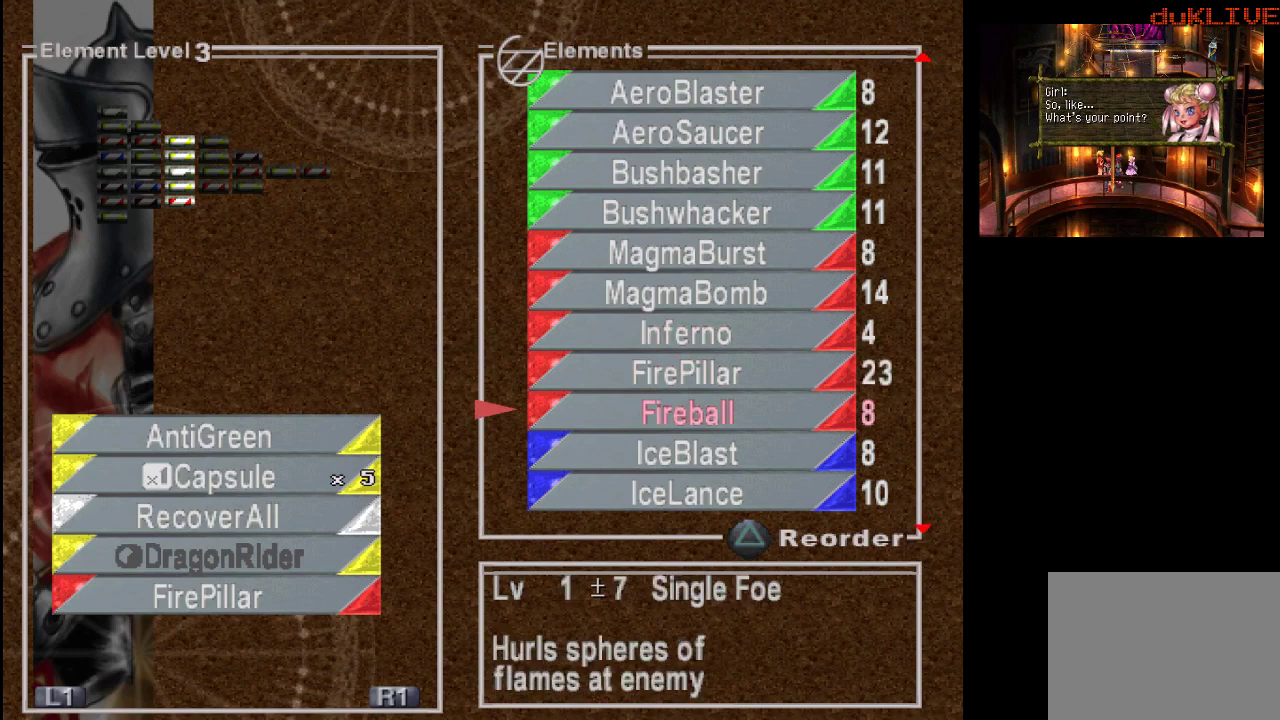
{"buttons": [], "left_stick": "center", "right_stick": "center", "events": [[200, "CROSS", "down"], [333, "CROSS", "up"]]}
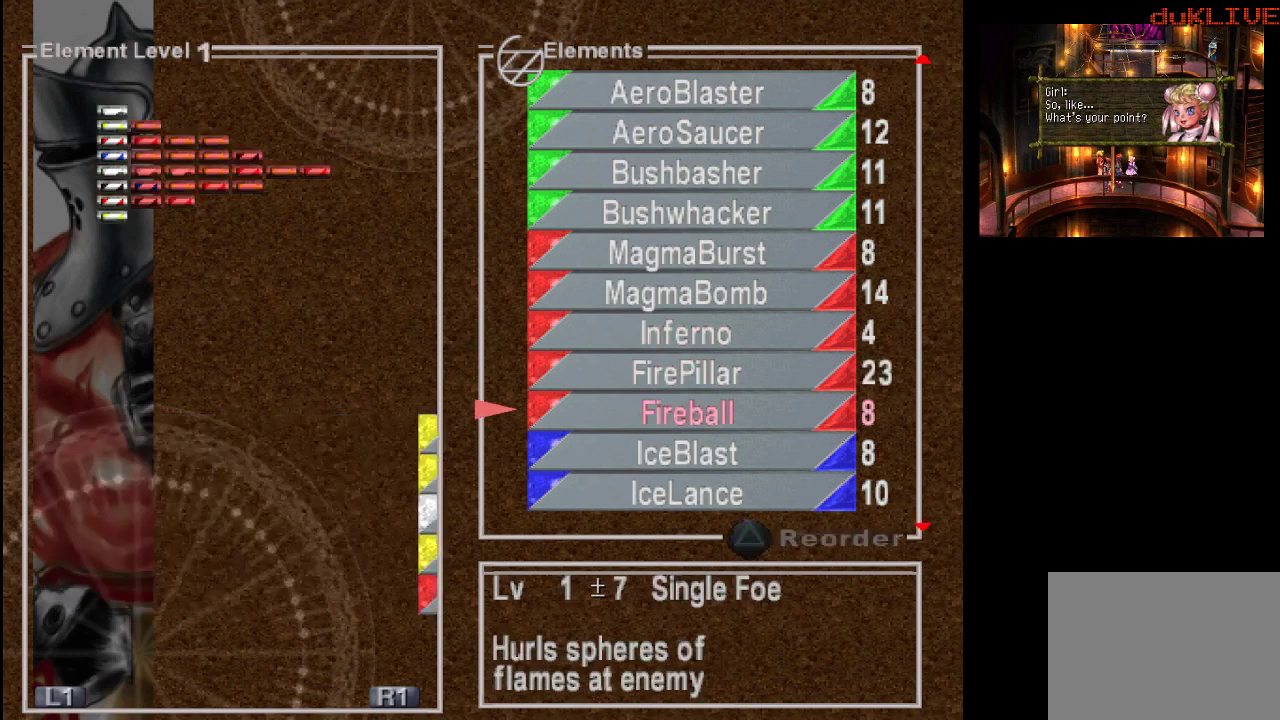
{"buttons": [], "left_stick": "center", "right_stick": "center", "events": []}
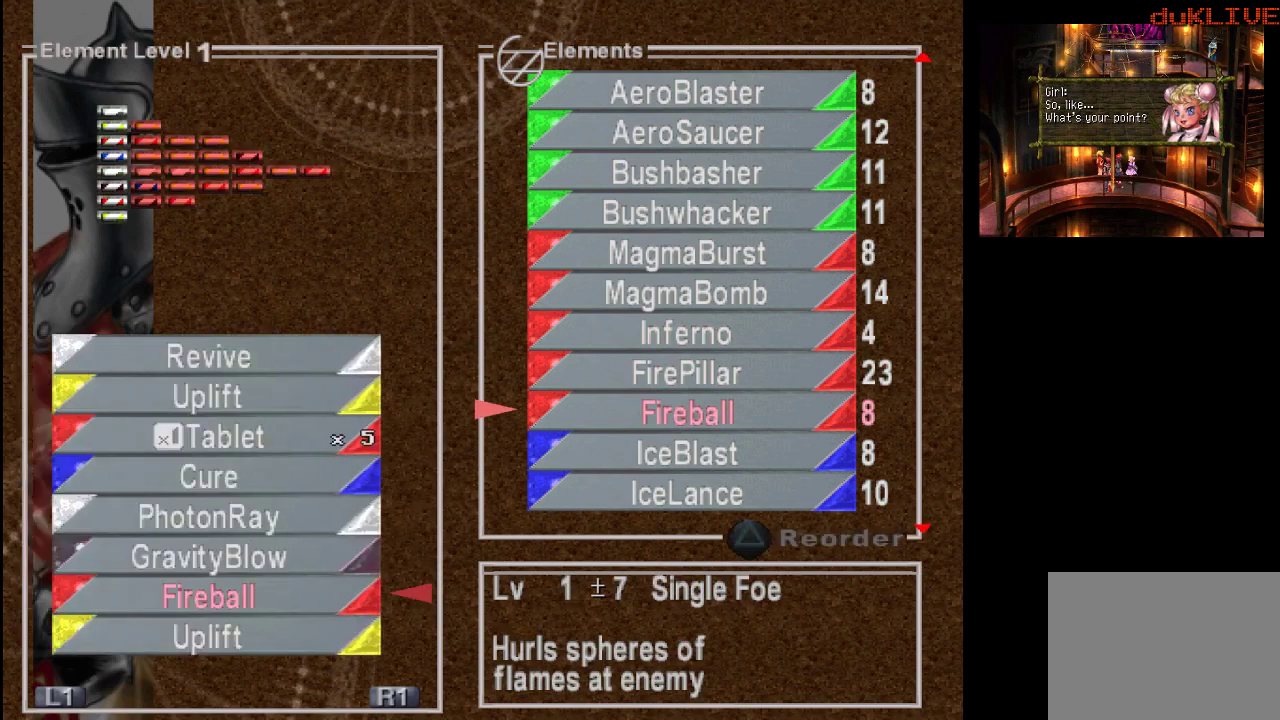
{"buttons": [], "left_stick": "center", "right_stick": "center", "events": []}
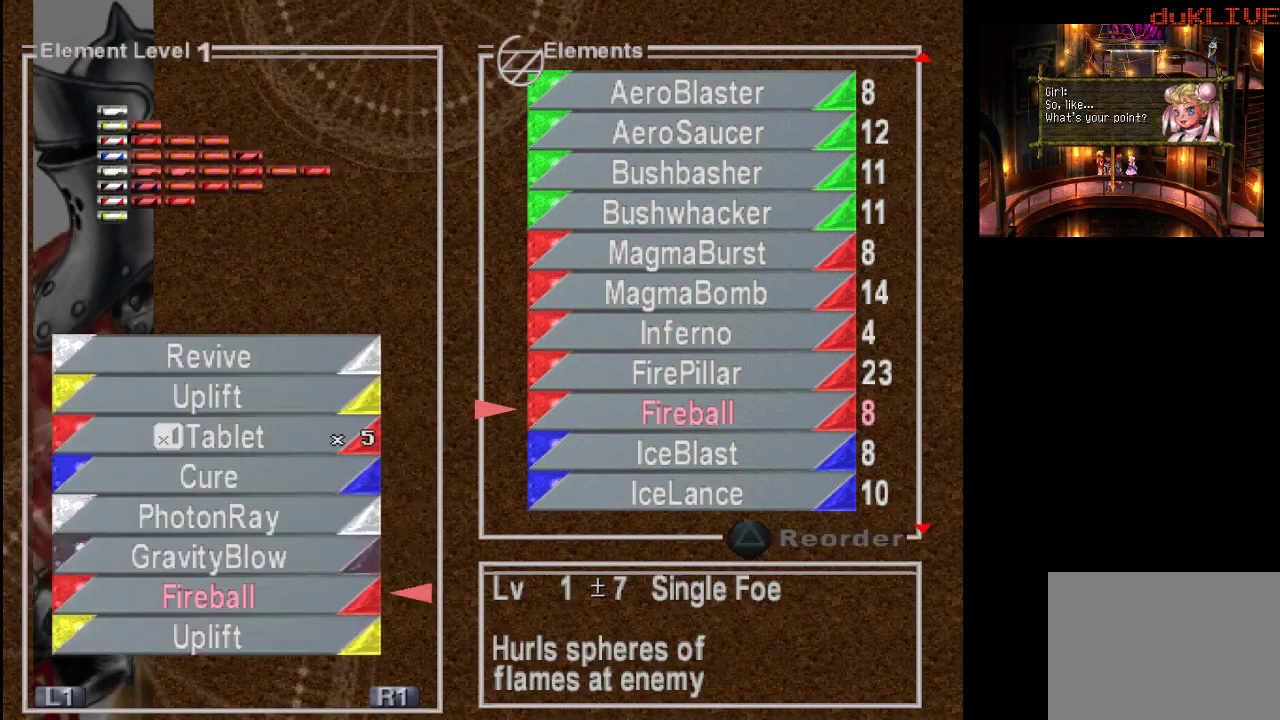
{"buttons": [], "left_stick": "center", "right_stick": "center", "events": [[100, "DPAD_RIGHT", "down"], [267, "DPAD_RIGHT", "up"]]}
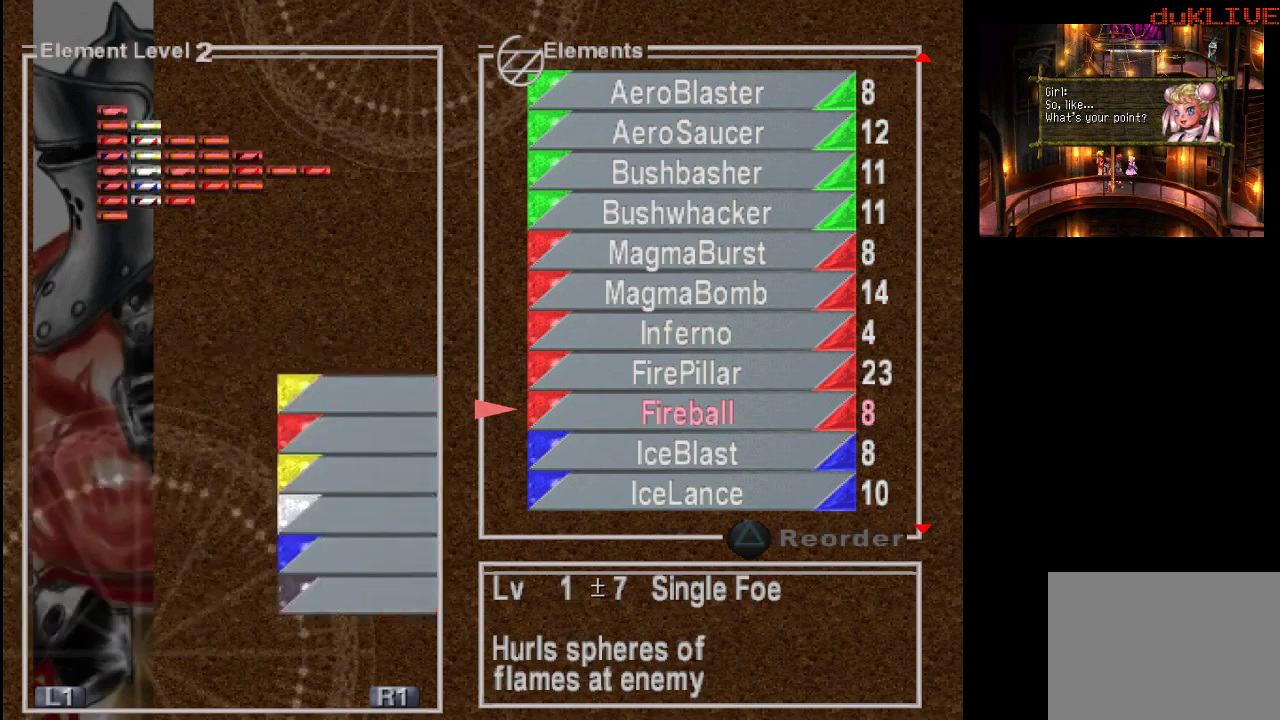
{"buttons": ["CIRCLE"], "left_stick": "center", "right_stick": "center", "events": [[467, "CIRCLE", "down"]]}
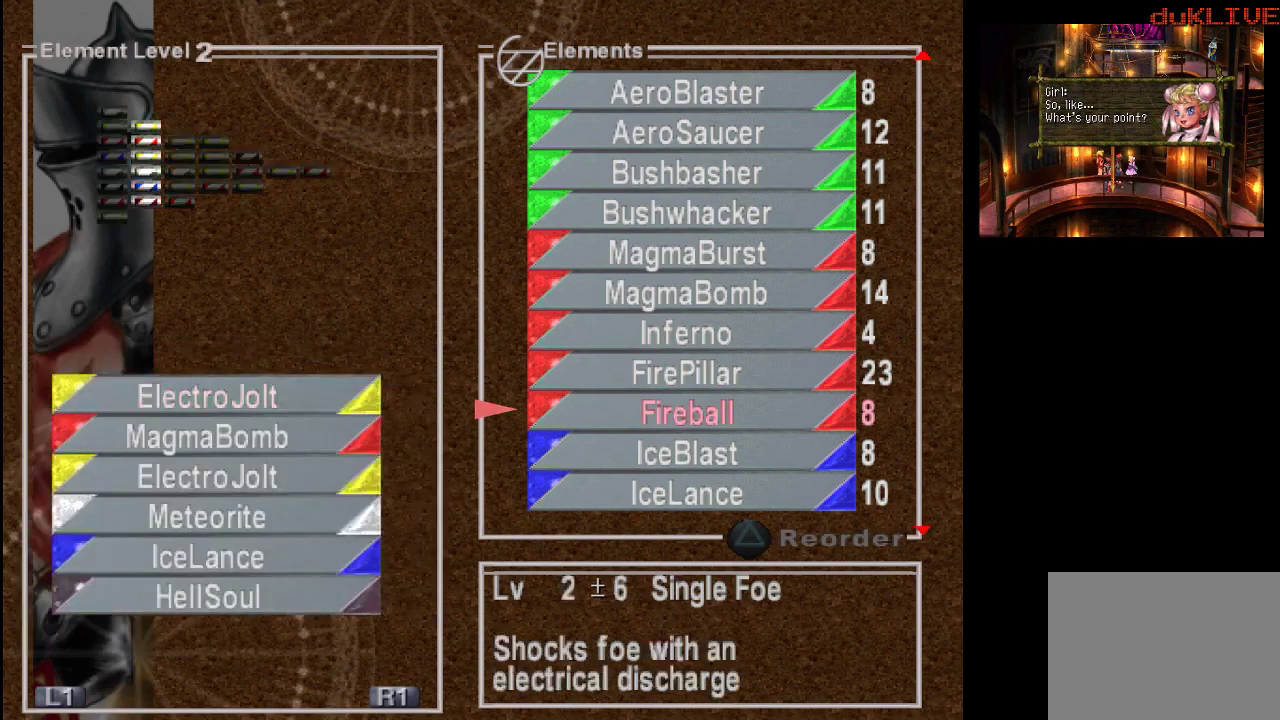
{"buttons": [], "left_stick": "center", "right_stick": "center", "events": [[100, "CIRCLE", "up"]]}
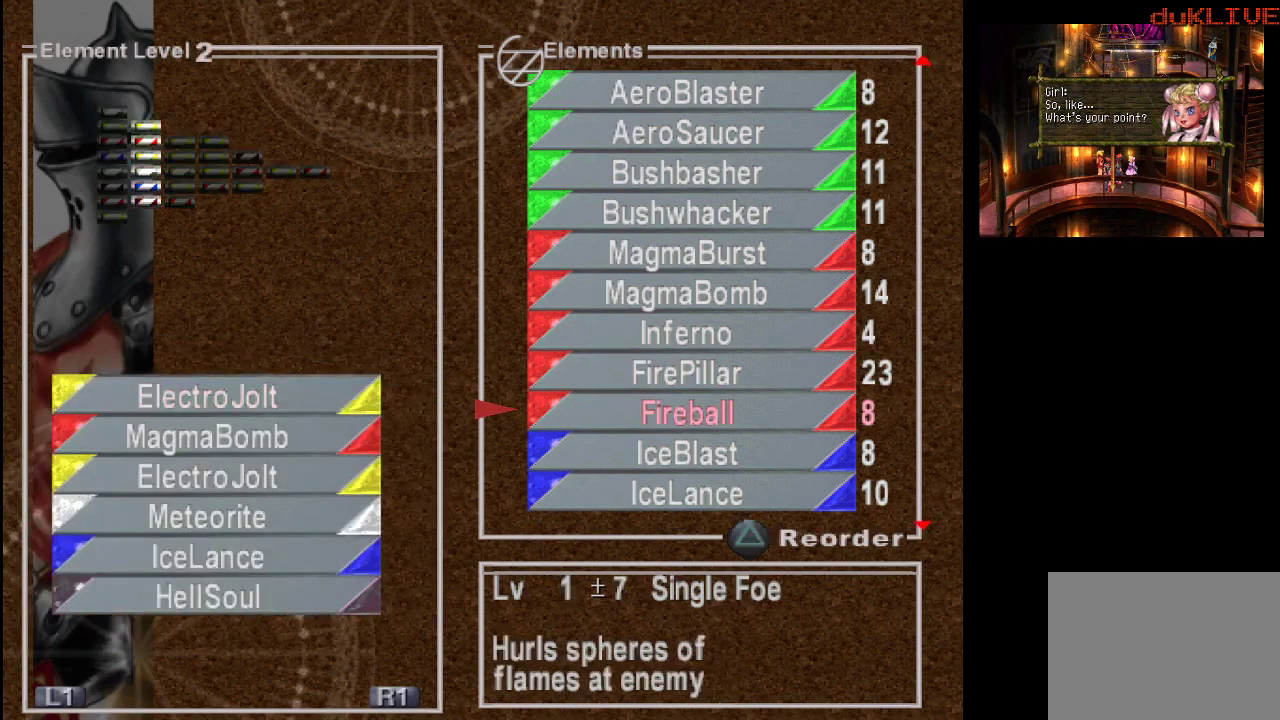
{"buttons": ["DPAD_DOWN"], "left_stick": "center", "right_stick": "center", "events": [[433, "DPAD_DOWN", "down"]]}
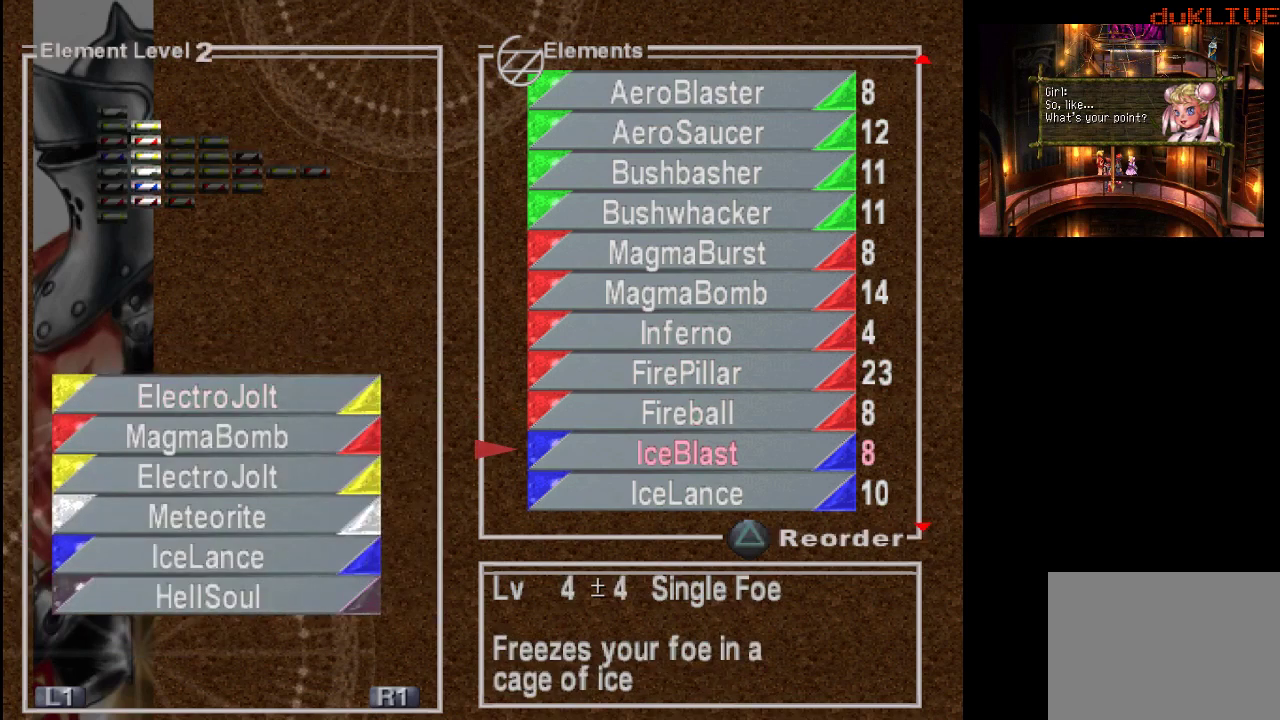
{"buttons": ["DPAD_DOWN"], "left_stick": "center", "right_stick": "center", "events": []}
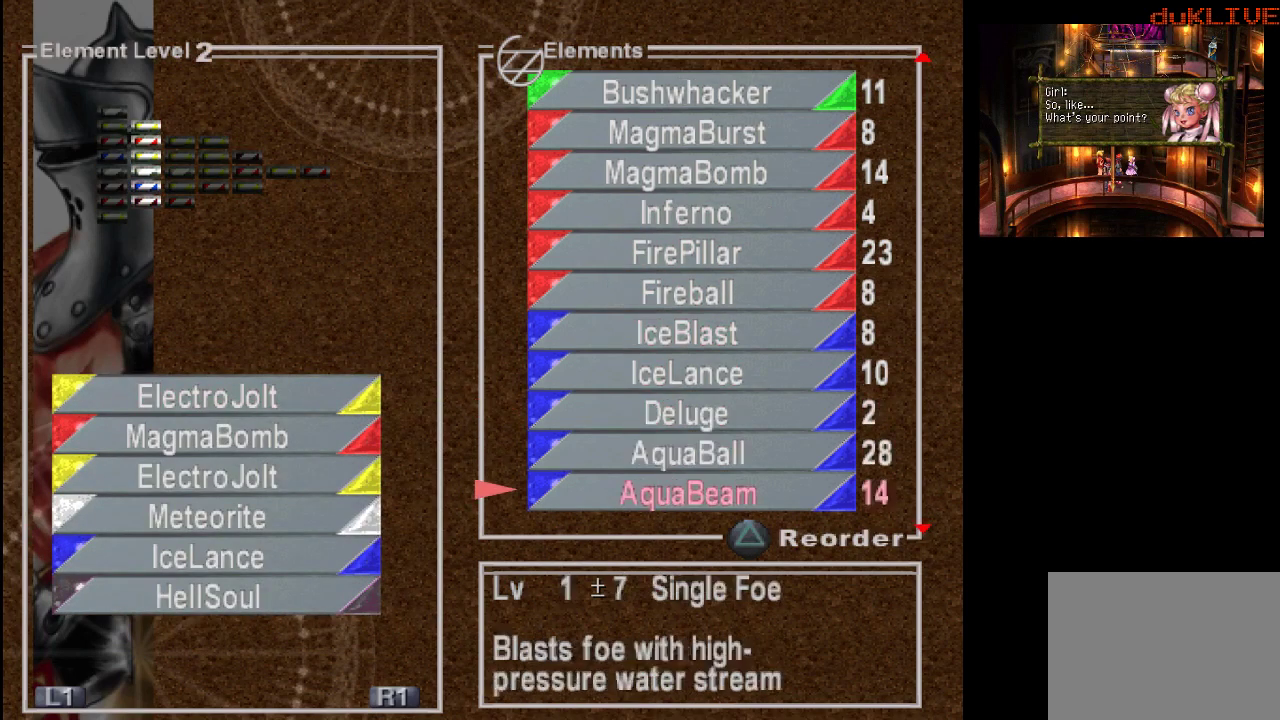
{"buttons": ["DPAD_DOWN"], "left_stick": "center", "right_stick": "center", "events": []}
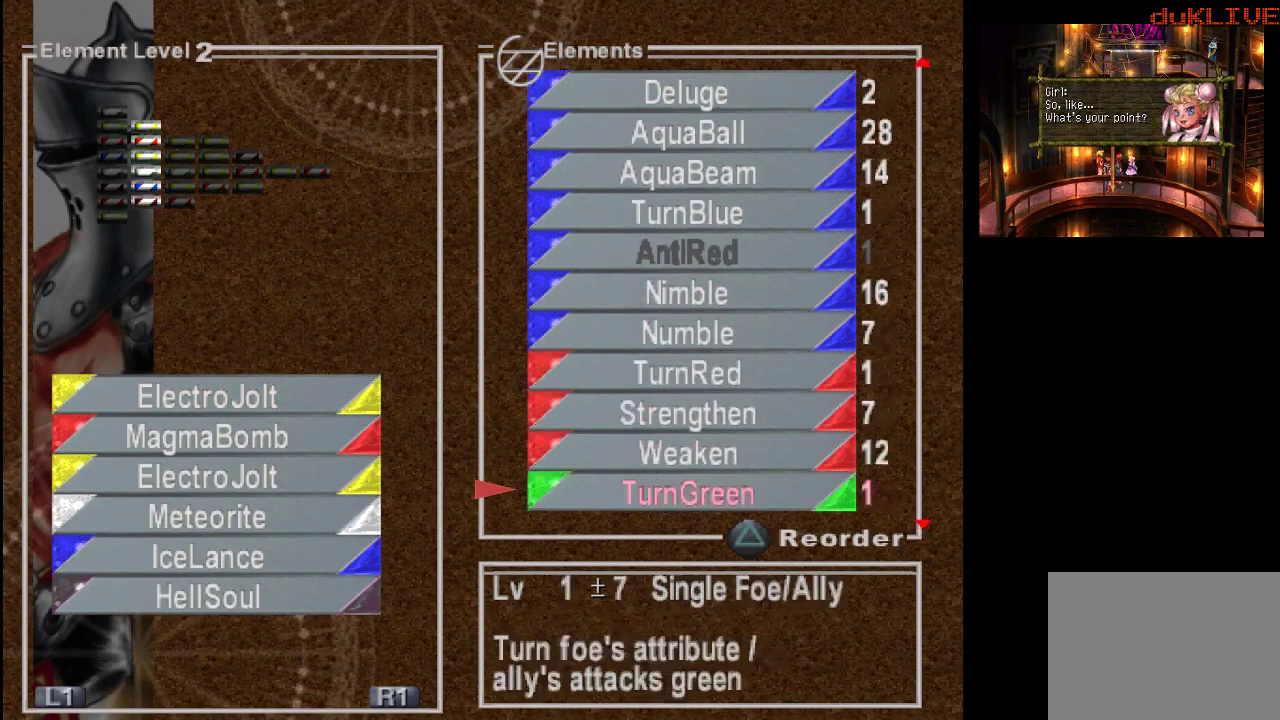
{"buttons": ["DPAD_DOWN"], "left_stick": "center", "right_stick": "center", "events": [[400, "DPAD_DOWN", "up"], [467, "DPAD_DOWN", "down"]]}
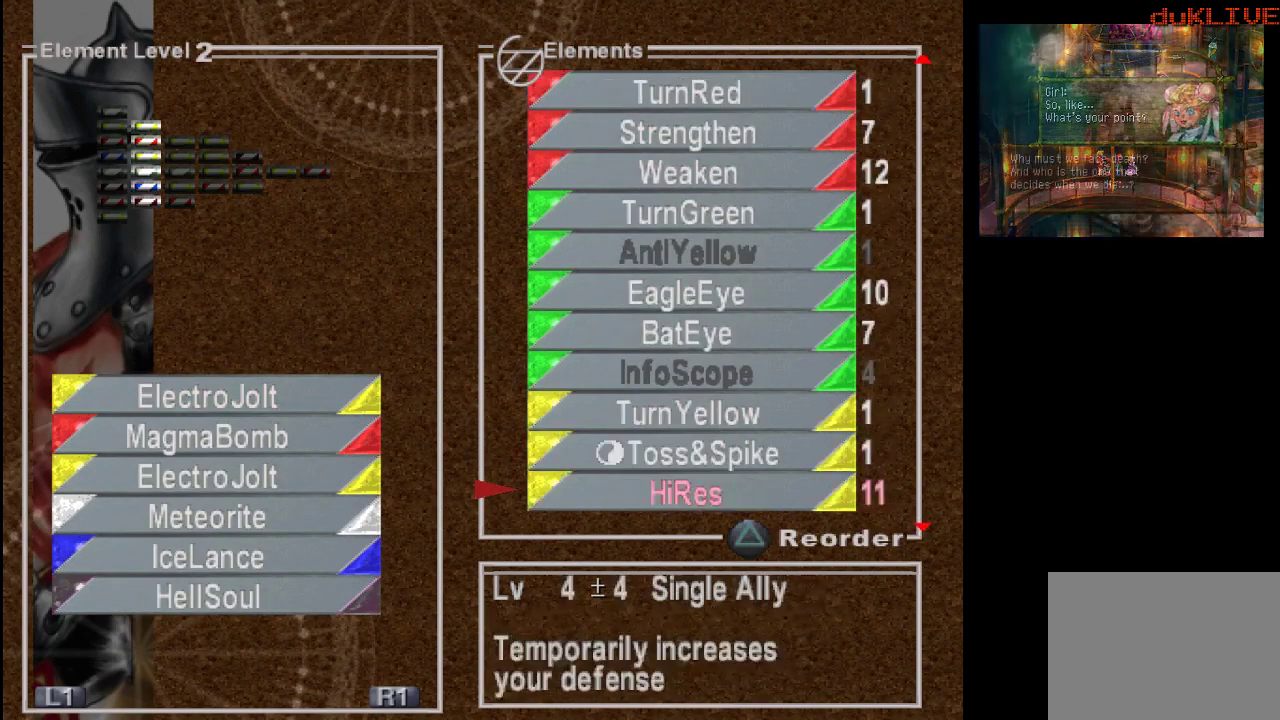
{"buttons": ["DPAD_DOWN"], "left_stick": "center", "right_stick": "center", "events": []}
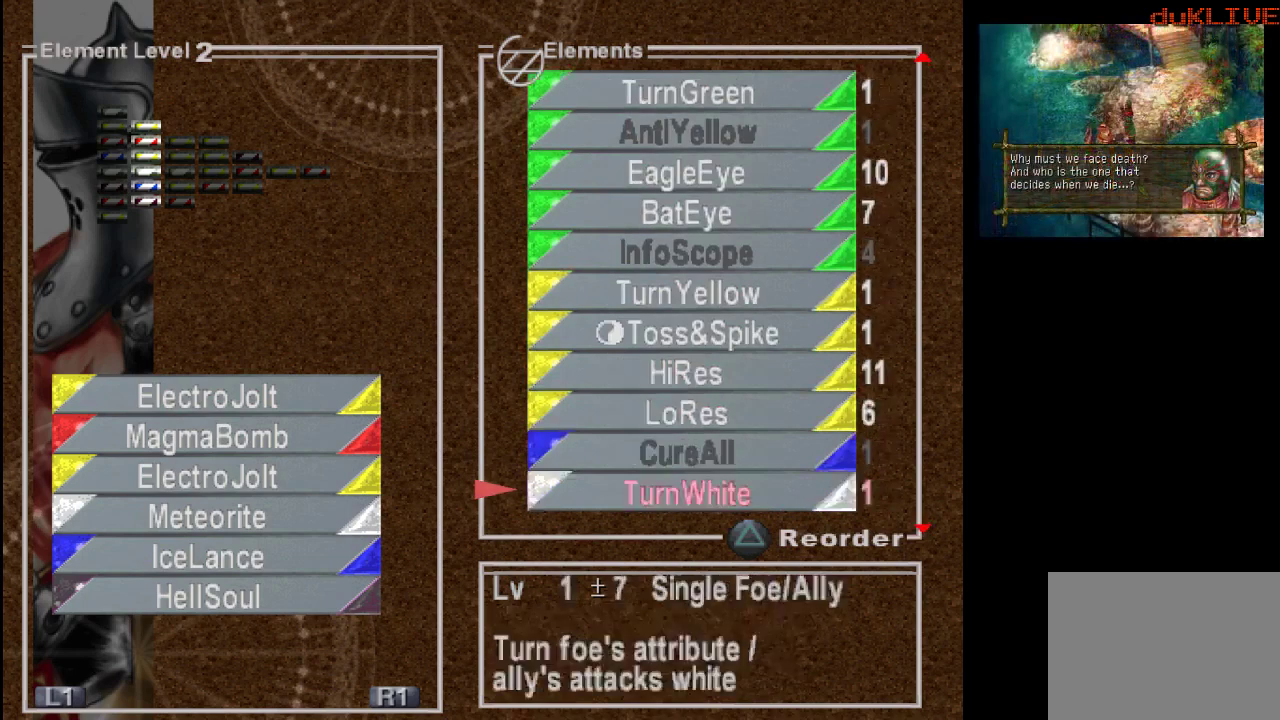
{"buttons": ["DPAD_UP"], "left_stick": "center", "right_stick": "center", "events": [[100, "DPAD_DOWN", "up"], [300, "DPAD_UP", "down"]]}
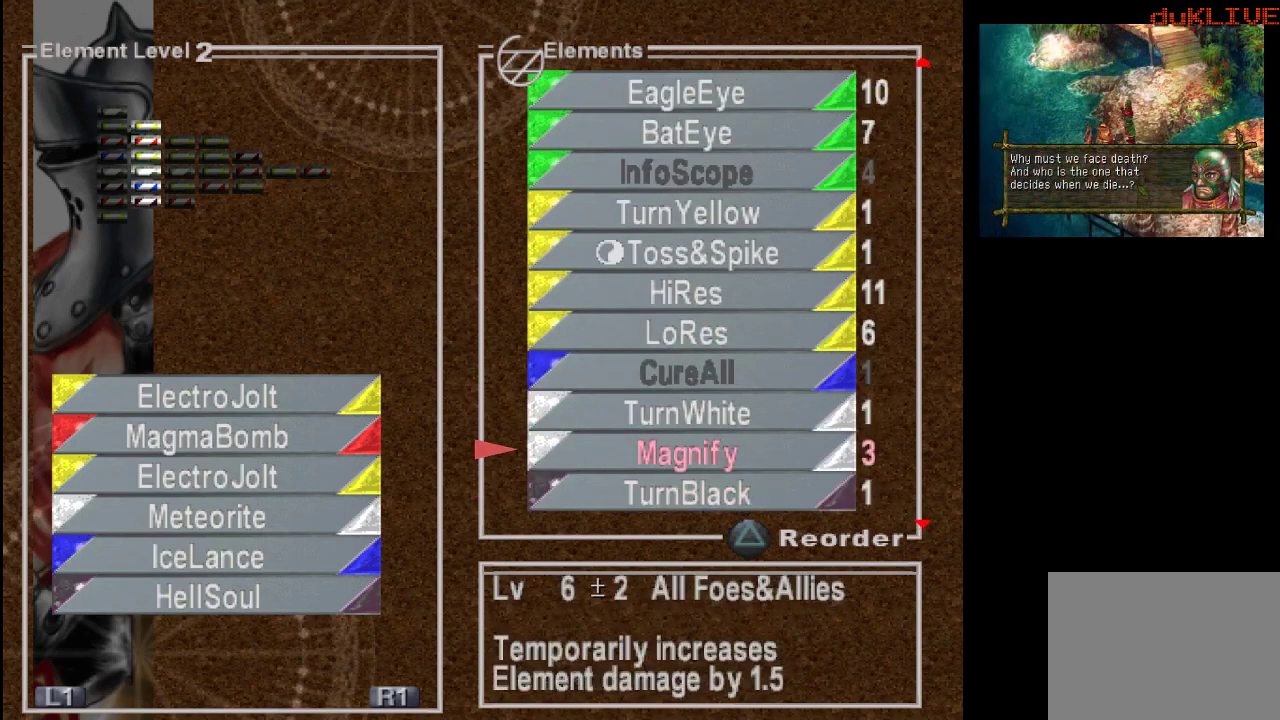
{"buttons": [], "left_stick": "center", "right_stick": "center", "events": [[433, "DPAD_UP", "up"]]}